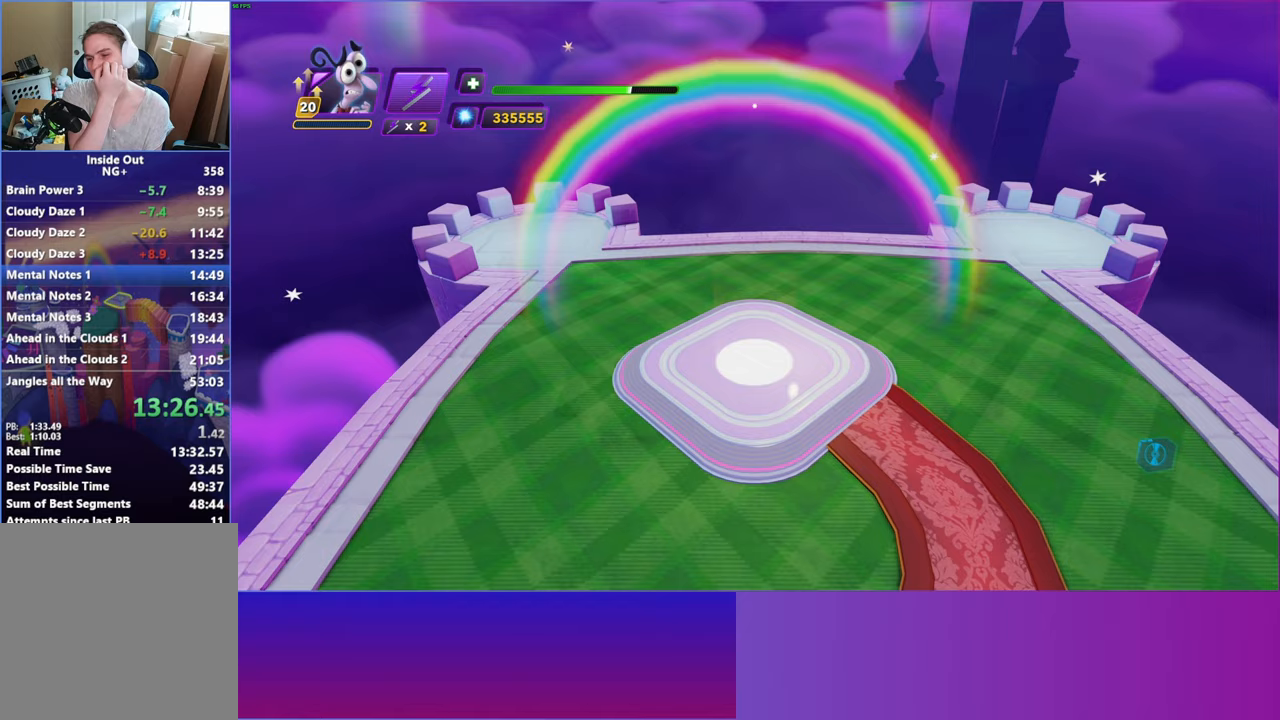
Gameplay with a controller (Xbox layout); each line is a JSON object with the inputs held at the frame after it. "events" lists button and stick changes between this image and that frame as [ms after this image, input, new state], when the widget could be followed in between.
{"buttons": [], "left_stick": "center", "right_stick": "center", "events": []}
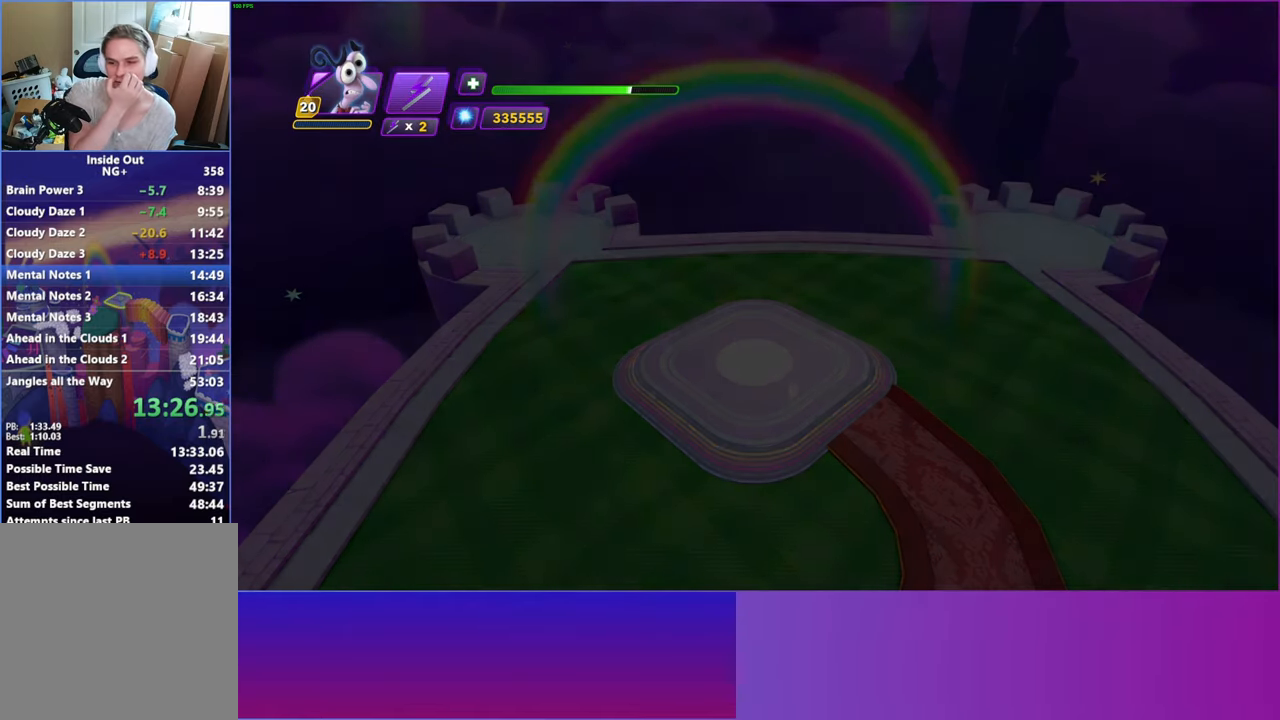
{"buttons": [], "left_stick": "center", "right_stick": "center", "events": []}
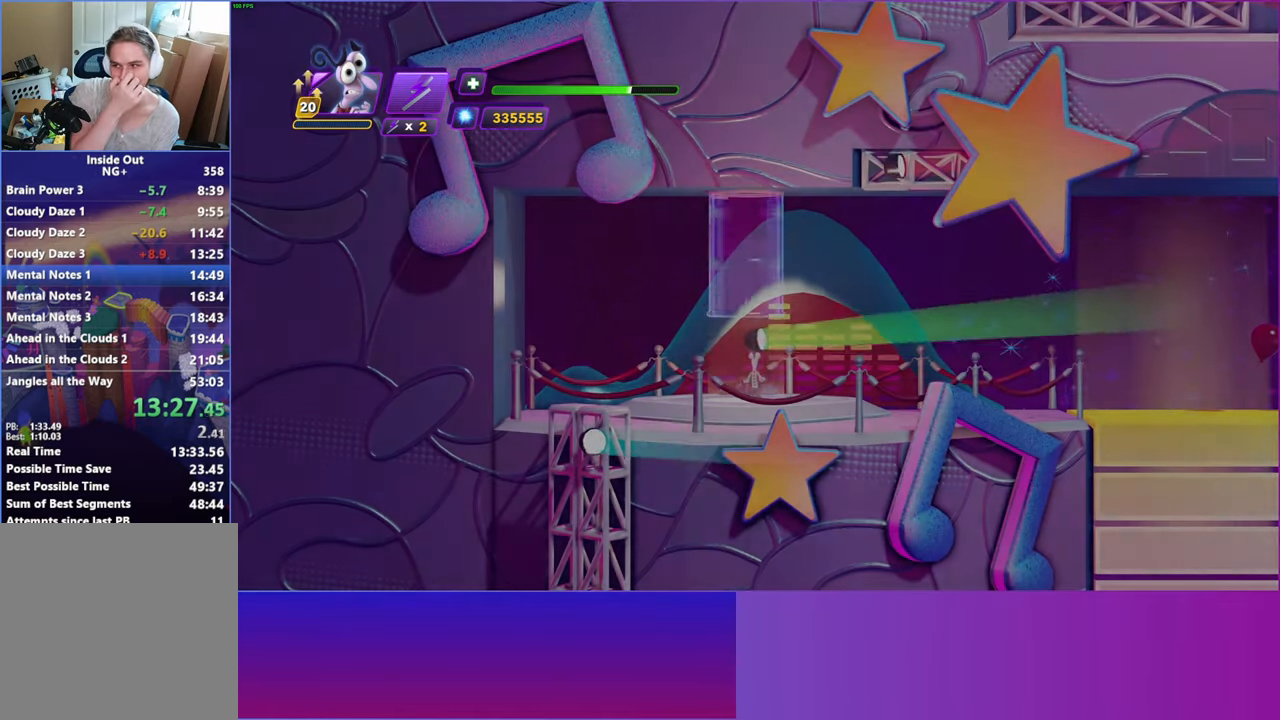
{"buttons": [], "left_stick": "center", "right_stick": "center", "events": []}
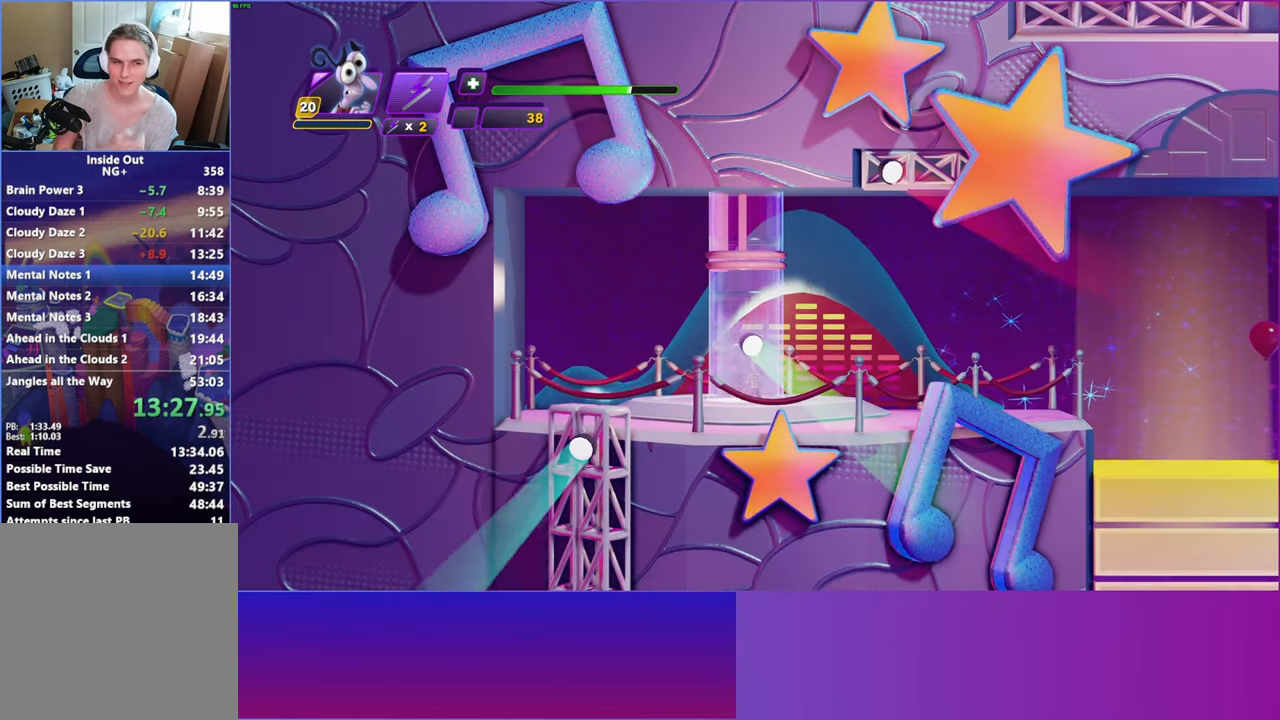
{"buttons": [], "left_stick": "right", "right_stick": "center", "events": [[33, "left_stick", "right"]]}
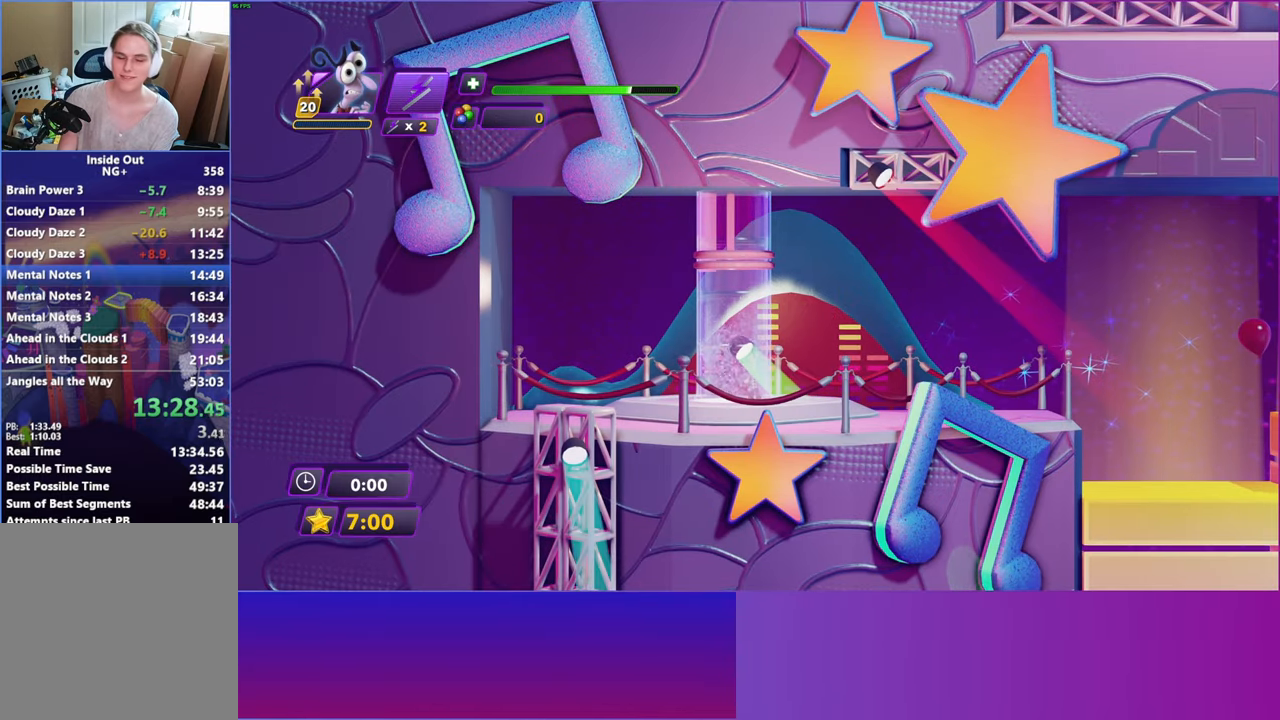
{"buttons": [], "left_stick": "right", "right_stick": "center", "events": []}
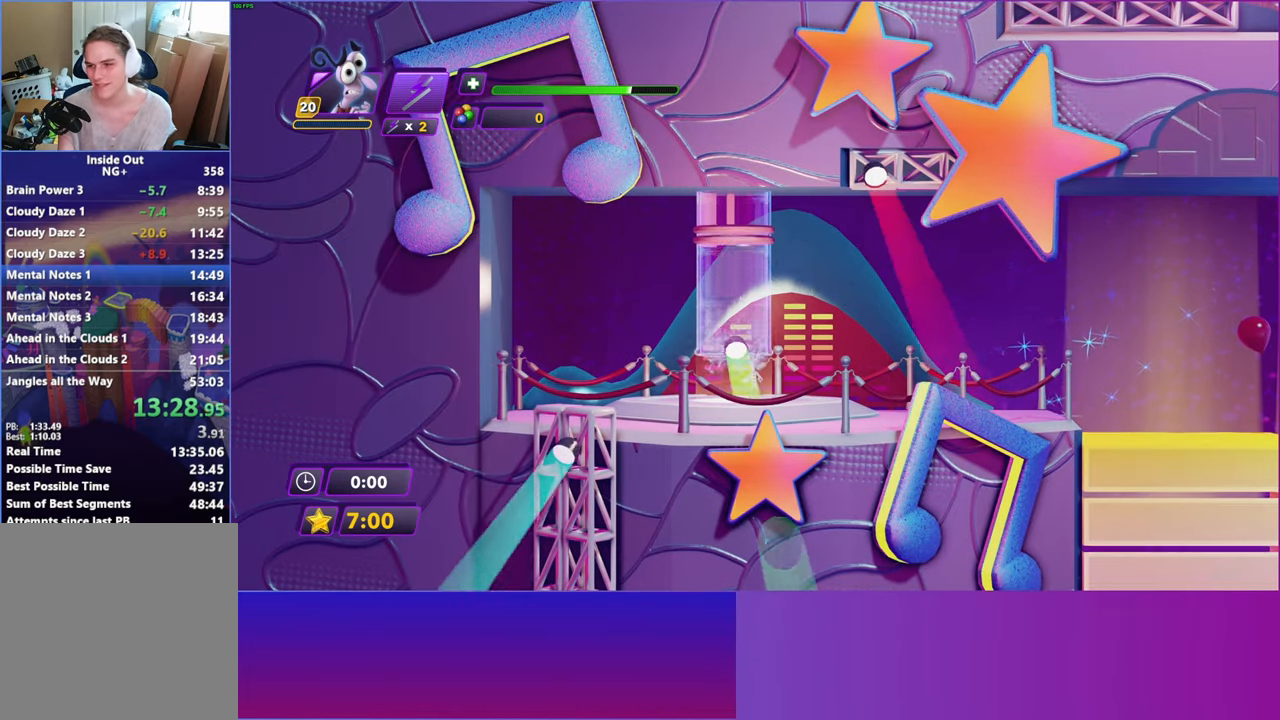
{"buttons": [], "left_stick": "right", "right_stick": "center", "events": [[133, "B", "down"], [267, "B", "up"], [383, "B", "down"], [450, "B", "up"]]}
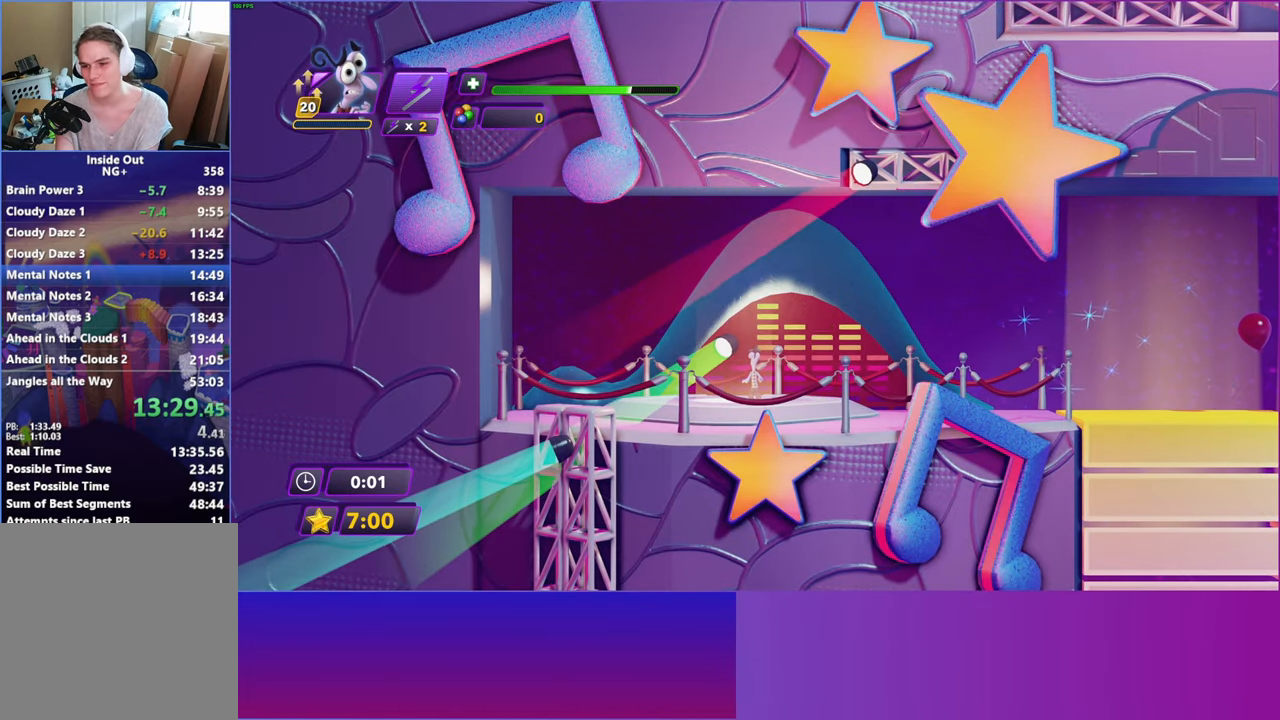
{"buttons": [], "left_stick": "right", "right_stick": "center", "events": [[50, "B", "down"], [150, "B", "up"], [250, "B", "down"], [333, "B", "up"]]}
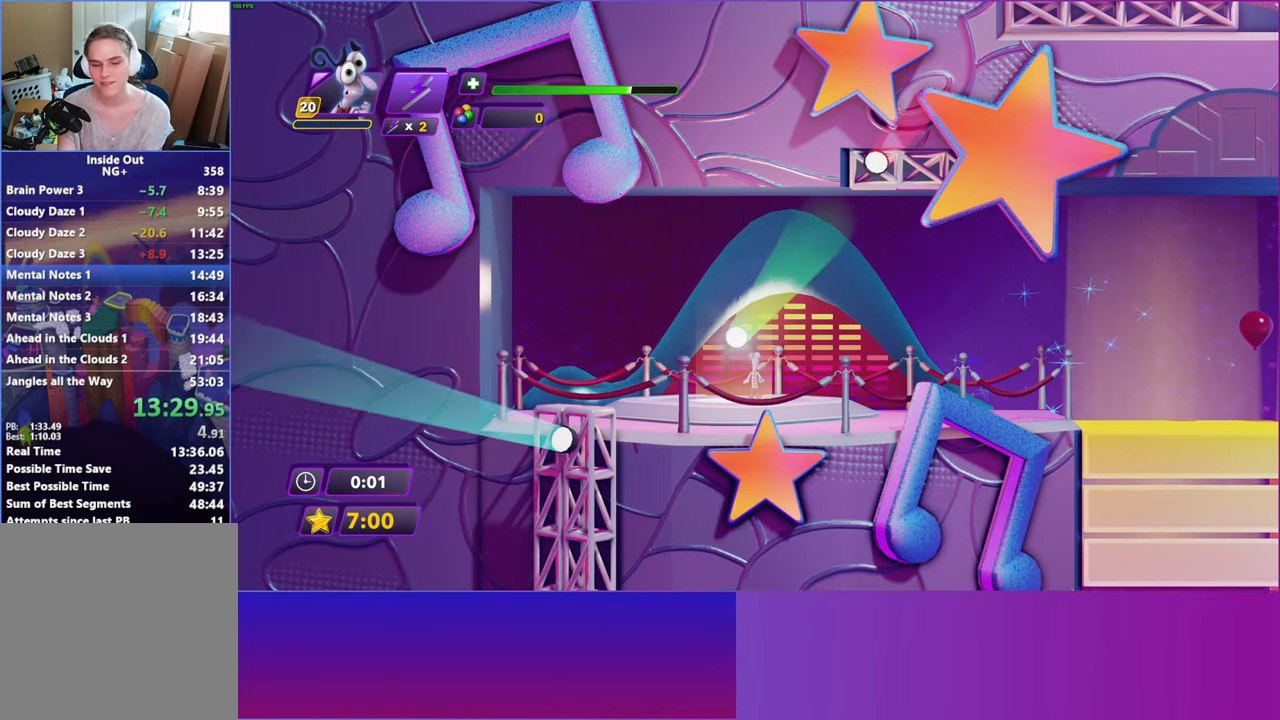
{"buttons": [], "left_stick": "right", "right_stick": "center", "events": [[50, "B", "down"], [100, "B", "up"], [217, "B", "down"], [283, "B", "up"], [400, "B", "down"], [500, "B", "up"]]}
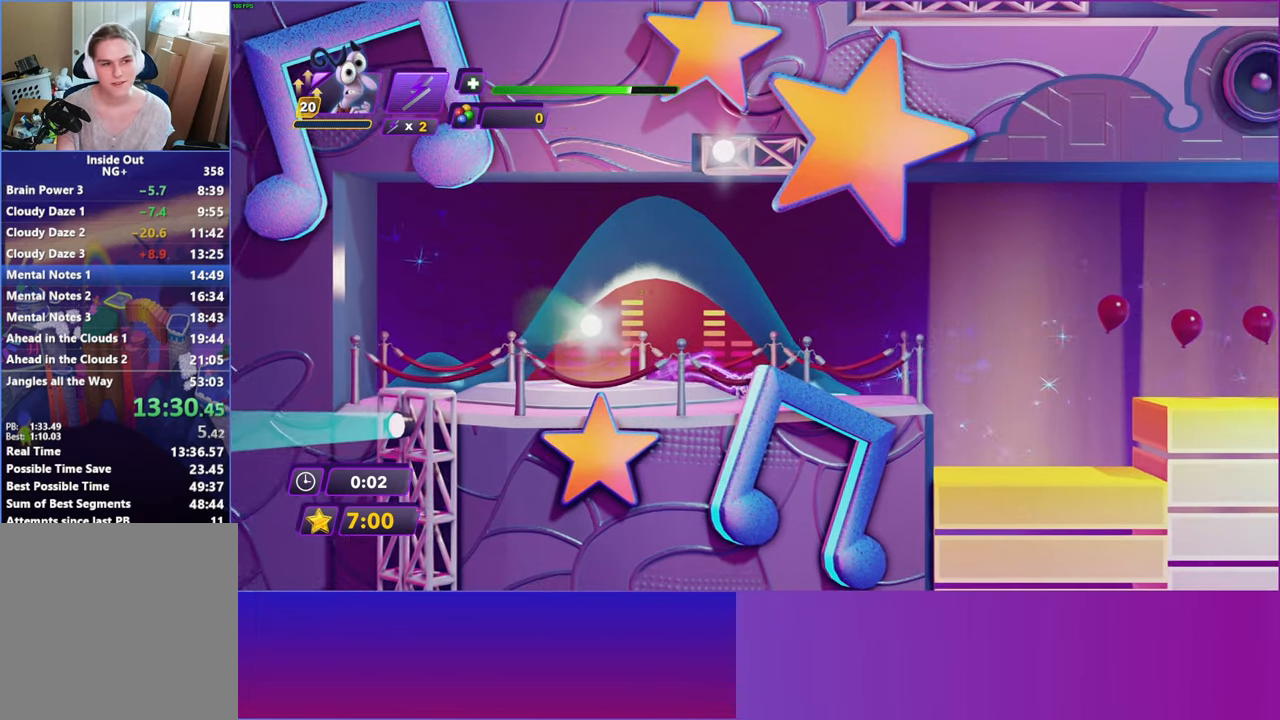
{"buttons": [], "left_stick": "right", "right_stick": "center", "events": [[83, "B", "down"], [167, "B", "up"], [267, "B", "down"], [350, "B", "up"]]}
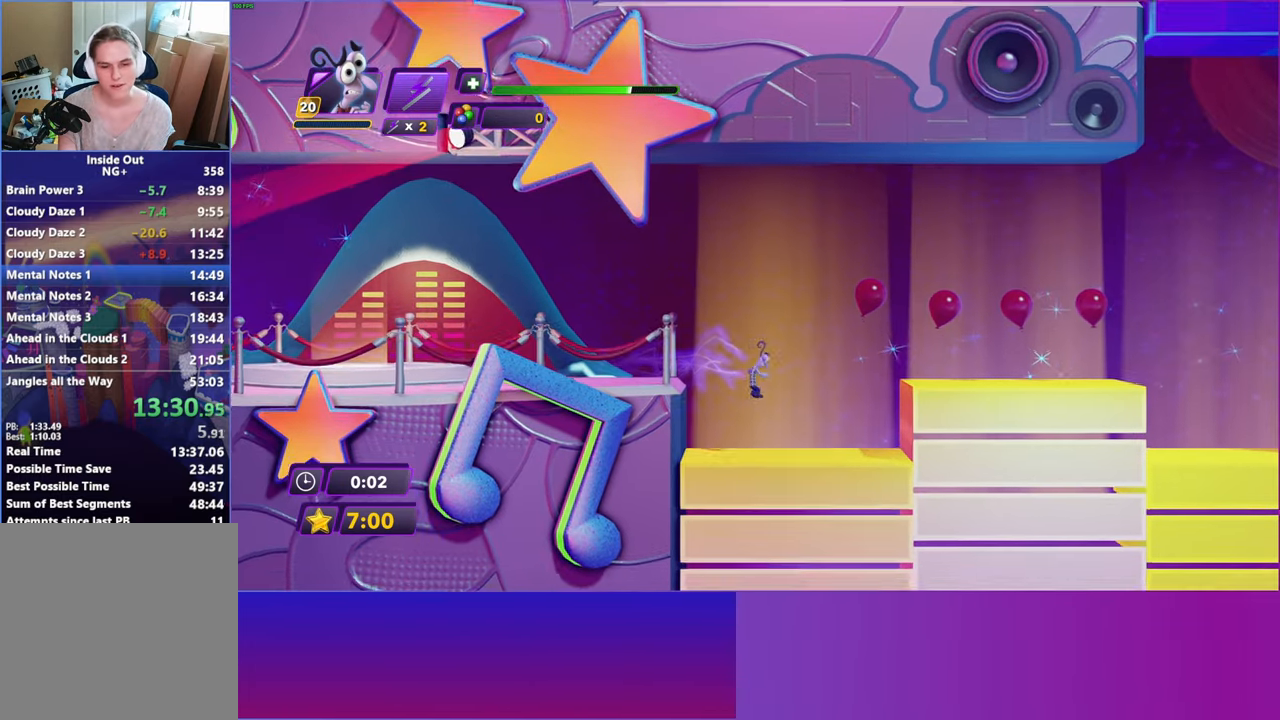
{"buttons": [], "left_stick": "right", "right_stick": "center", "events": []}
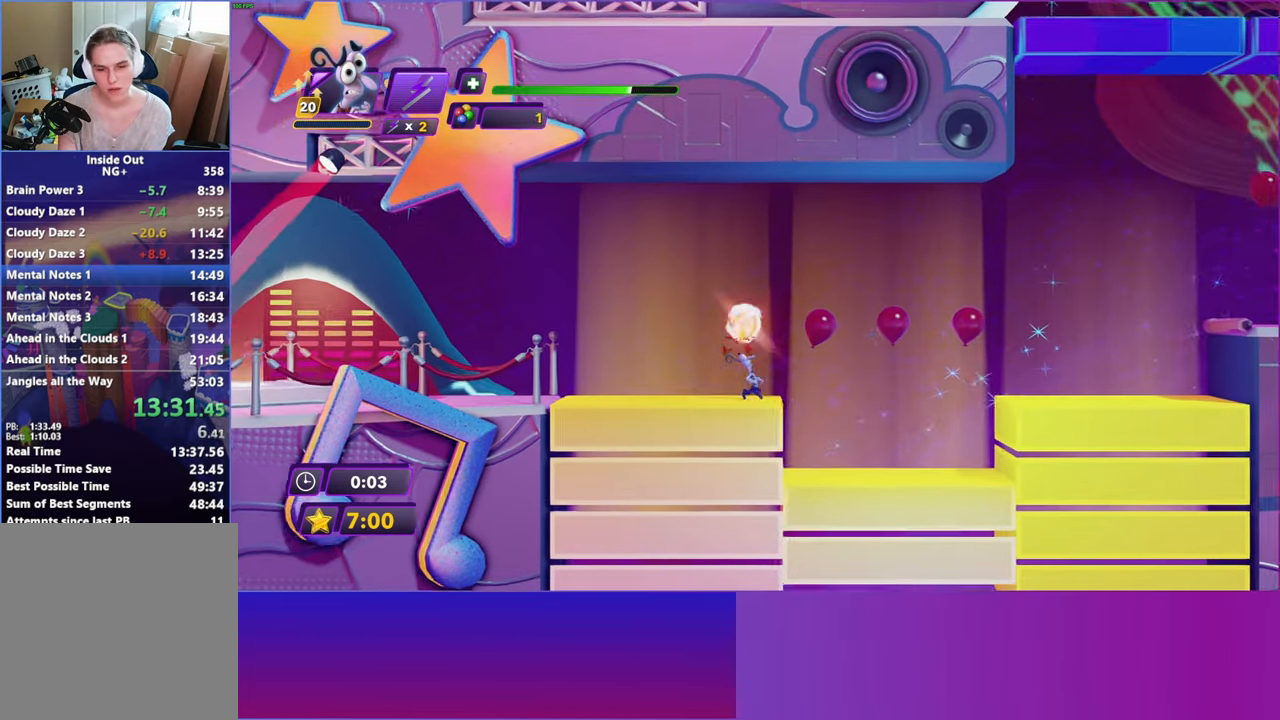
{"buttons": [], "left_stick": "right", "right_stick": "center", "events": []}
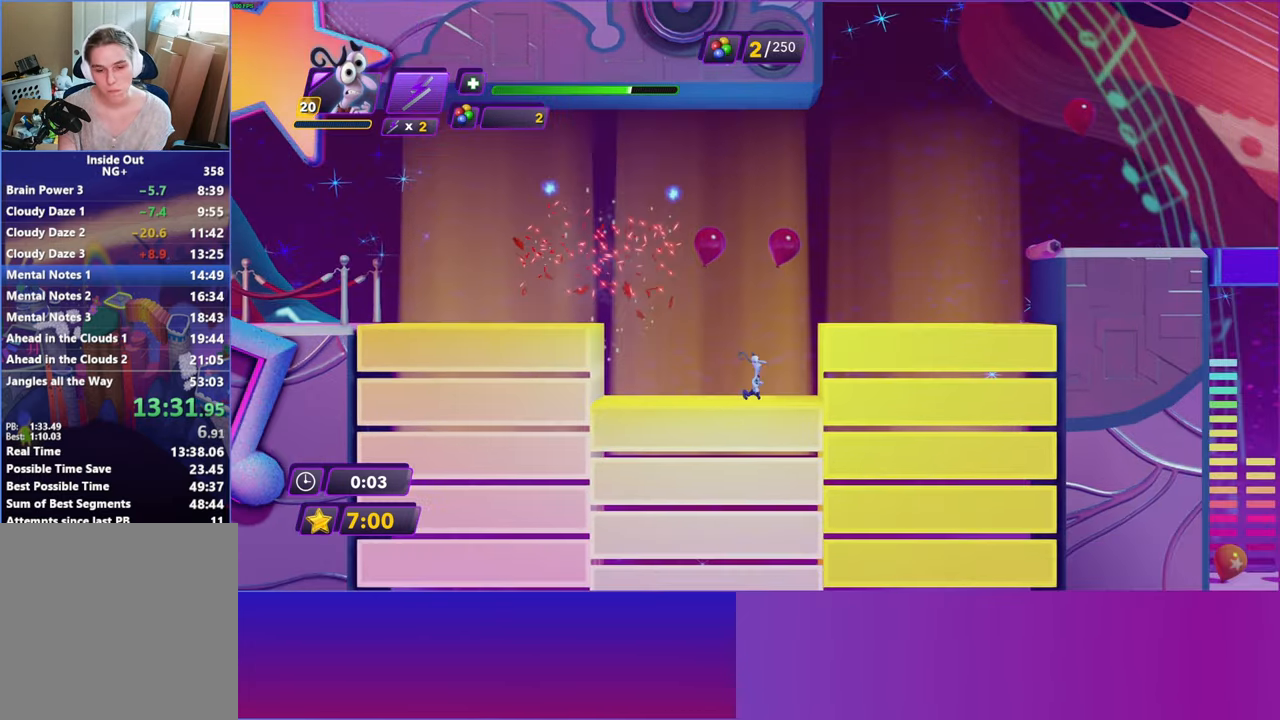
{"buttons": [], "left_stick": "right", "right_stick": "center", "events": [[133, "left_stick", "center"], [300, "left_stick", "right"]]}
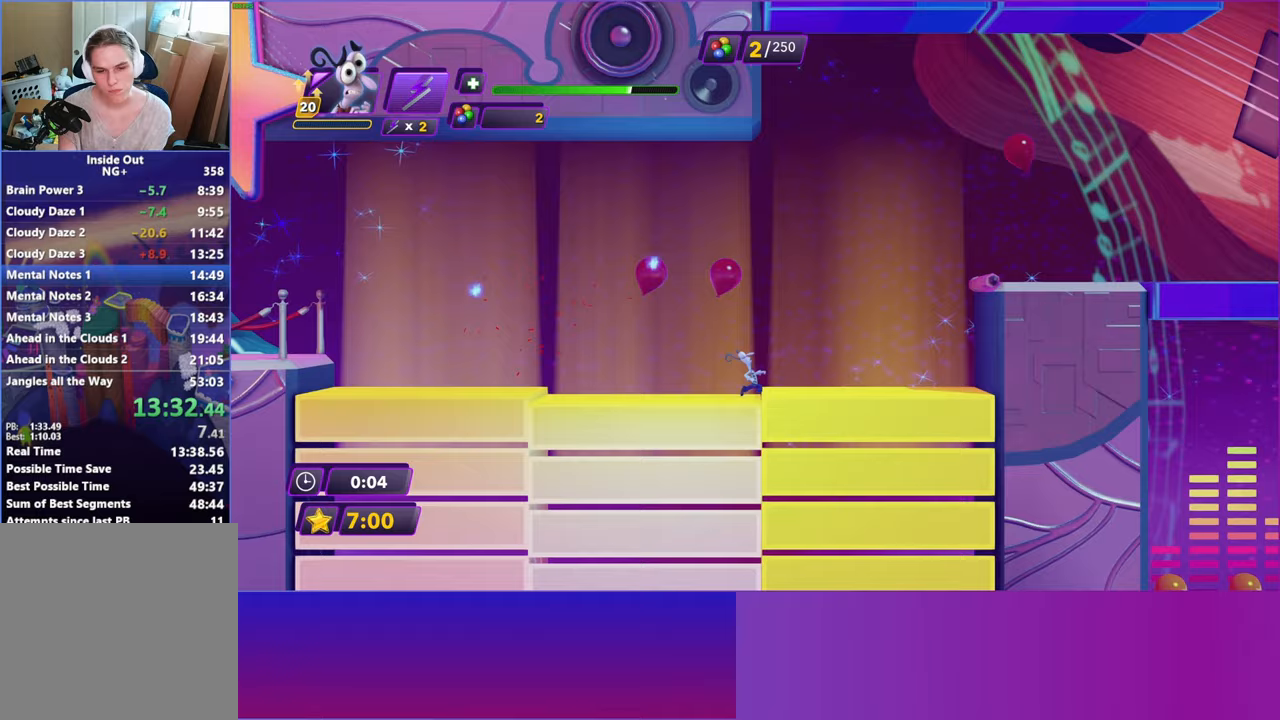
{"buttons": ["A"], "left_stick": "right", "right_stick": "center", "events": [[67, "A", "down"], [250, "A", "up"], [483, "A", "down"]]}
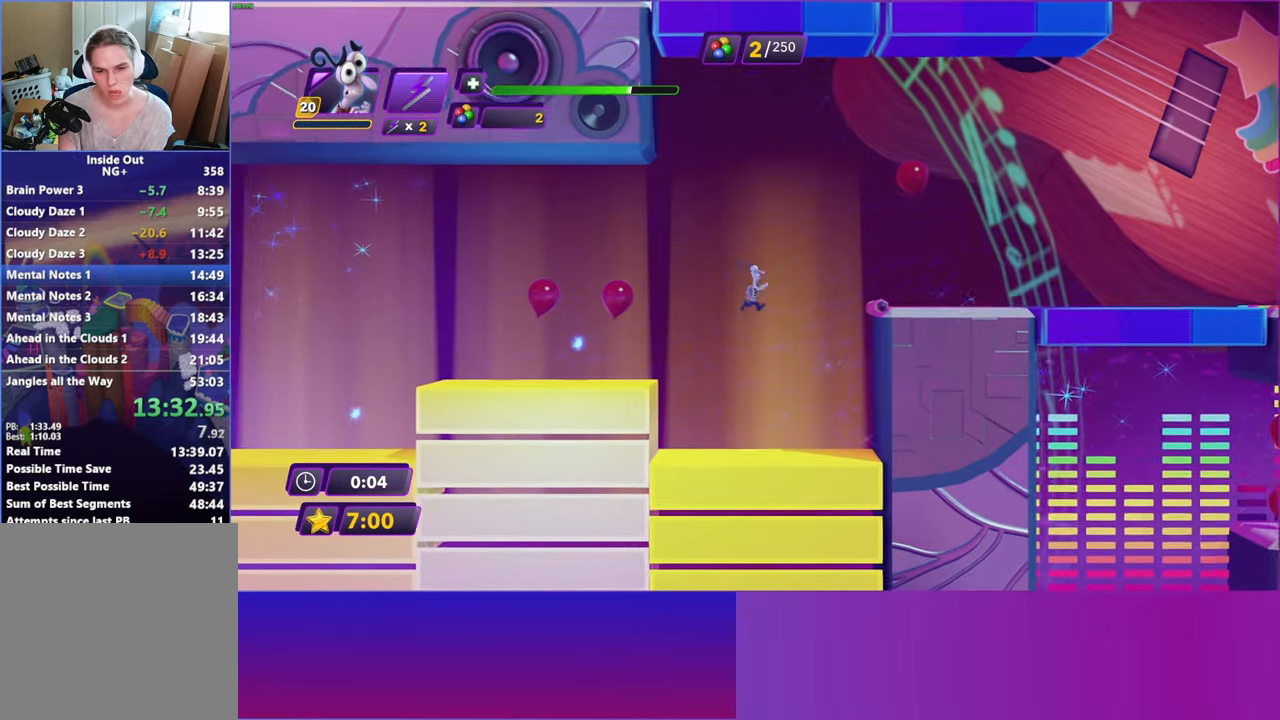
{"buttons": [], "left_stick": "right", "right_stick": "center", "events": [[100, "A", "up"]]}
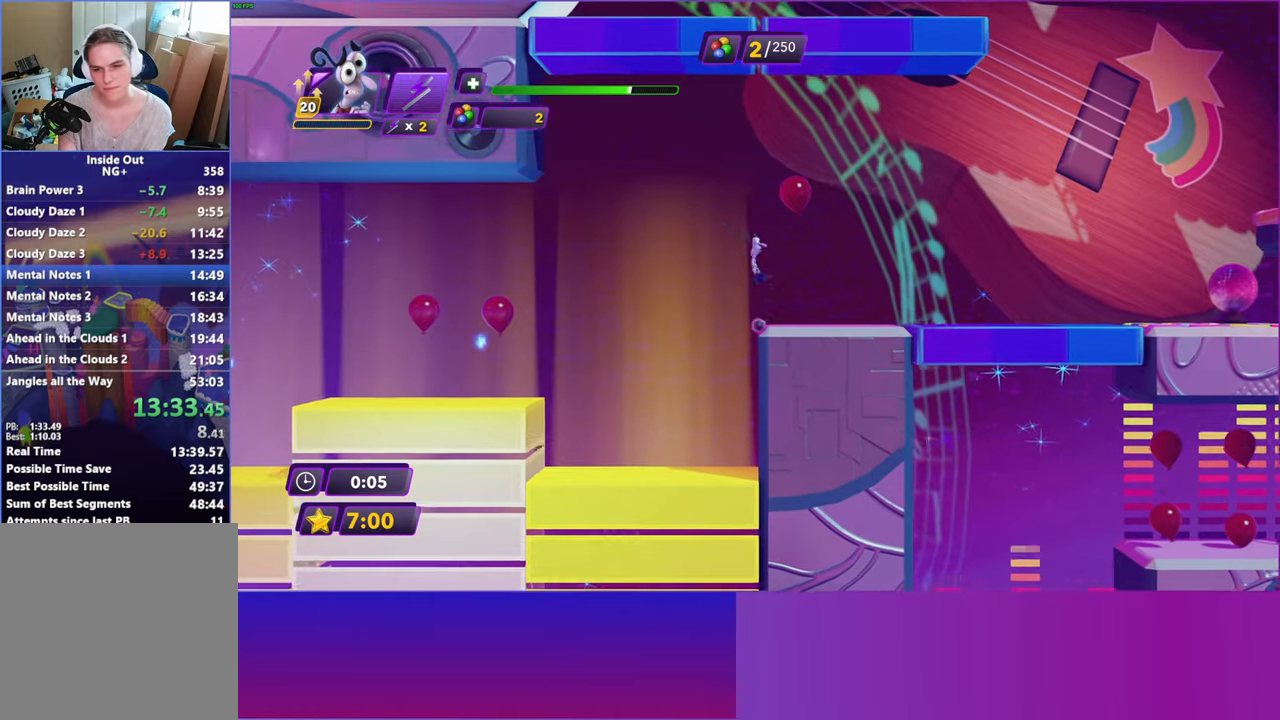
{"buttons": [], "left_stick": "right", "right_stick": "center", "events": [[150, "B", "down"], [233, "B", "up"], [350, "B", "down"], [417, "B", "up"]]}
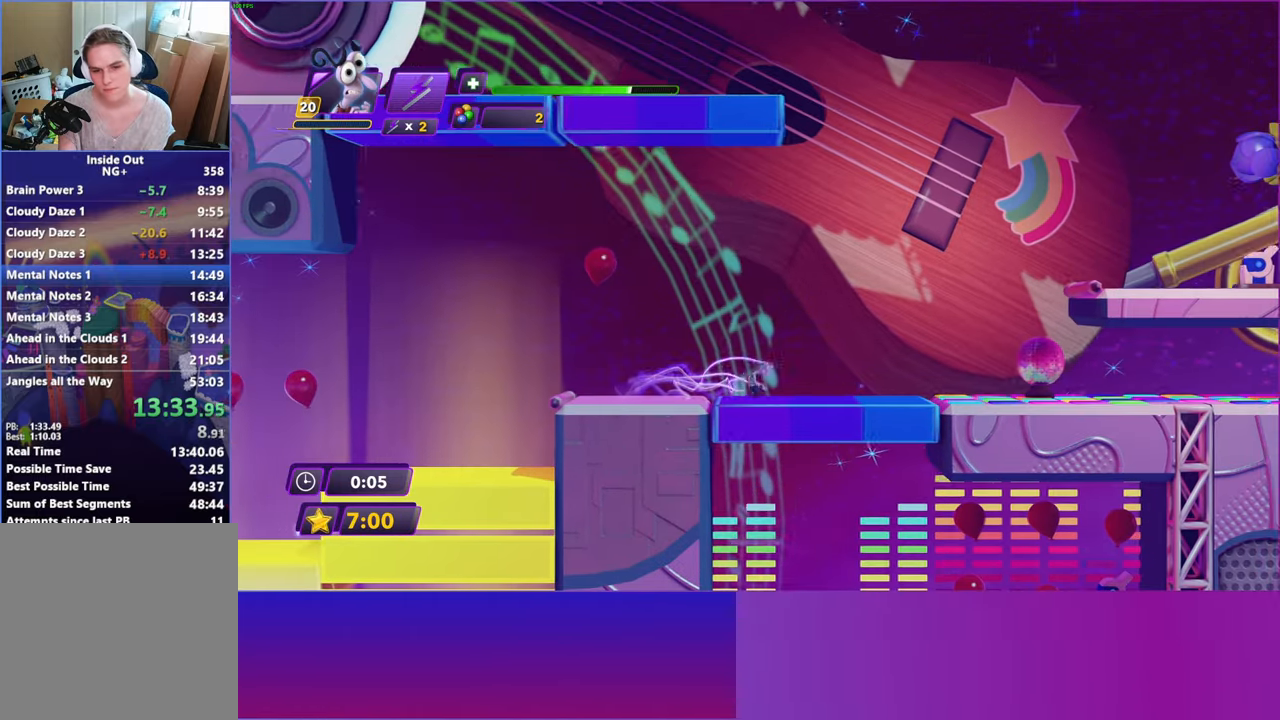
{"buttons": ["A"], "left_stick": "right", "right_stick": "center", "events": [[33, "B", "down"], [117, "B", "up"], [500, "A", "down"]]}
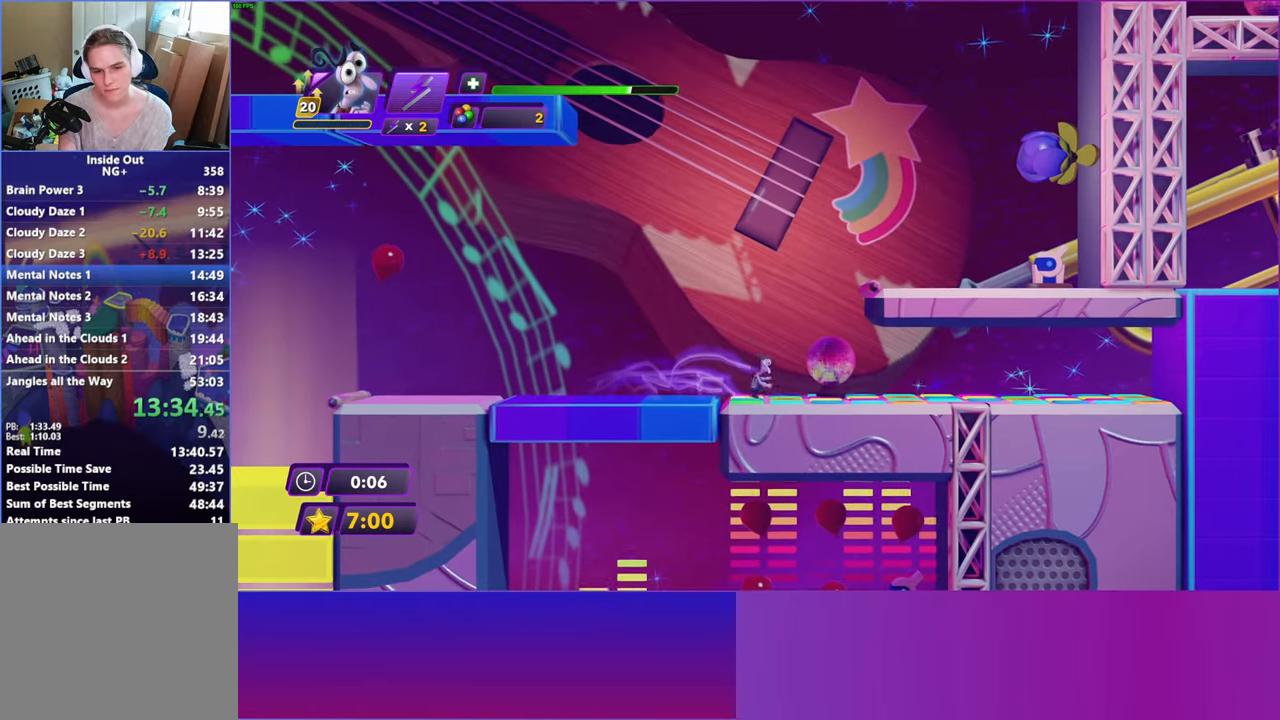
{"buttons": [], "left_stick": "right", "right_stick": "center", "events": [[117, "A", "up"], [233, "A", "down"], [350, "A", "up"]]}
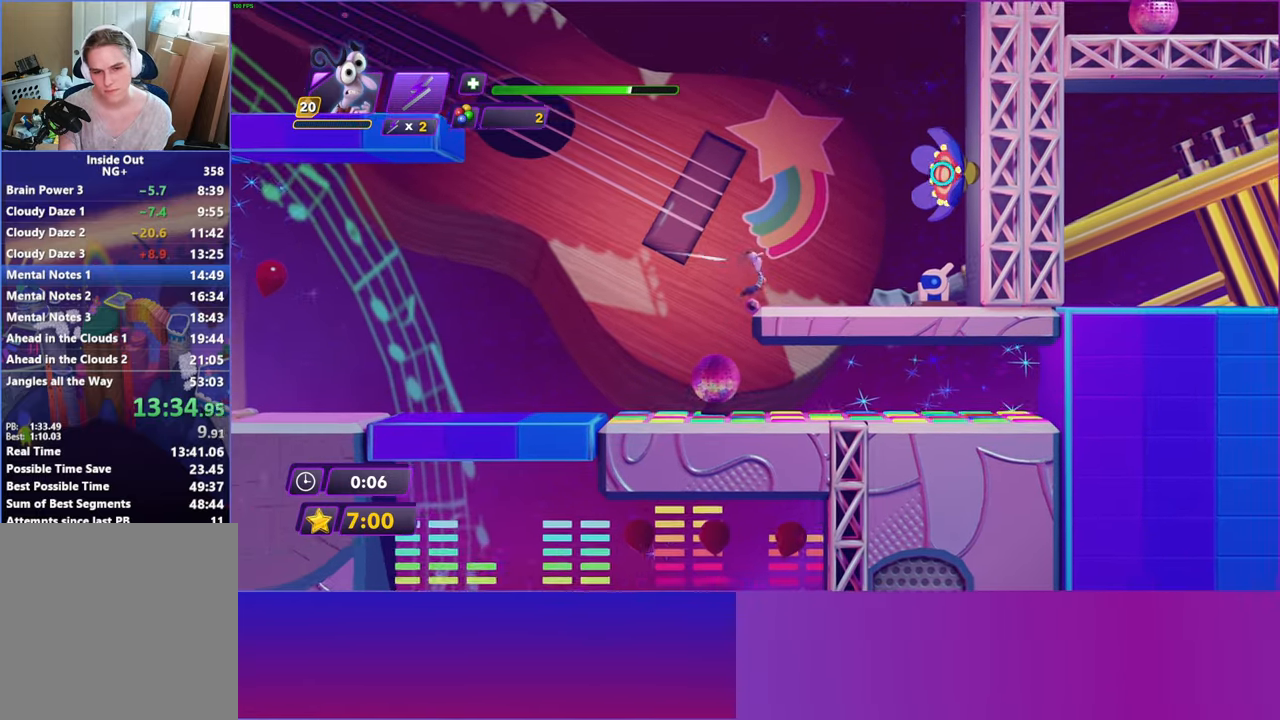
{"buttons": ["X"], "left_stick": "left", "right_stick": "center", "events": [[450, "X", "down"], [500, "left_stick", "left"]]}
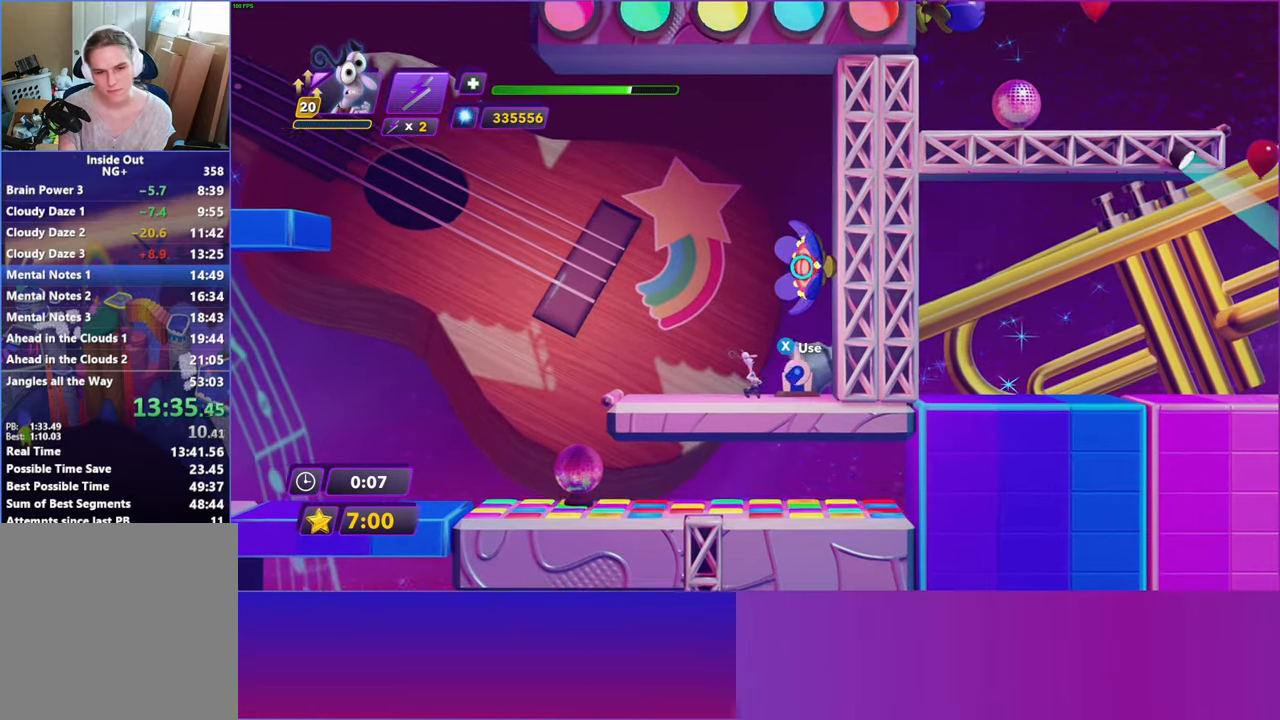
{"buttons": [], "left_stick": "left", "right_stick": "center", "events": [[67, "X", "up"], [183, "B", "down"], [283, "B", "up"], [383, "B", "down"], [483, "B", "up"]]}
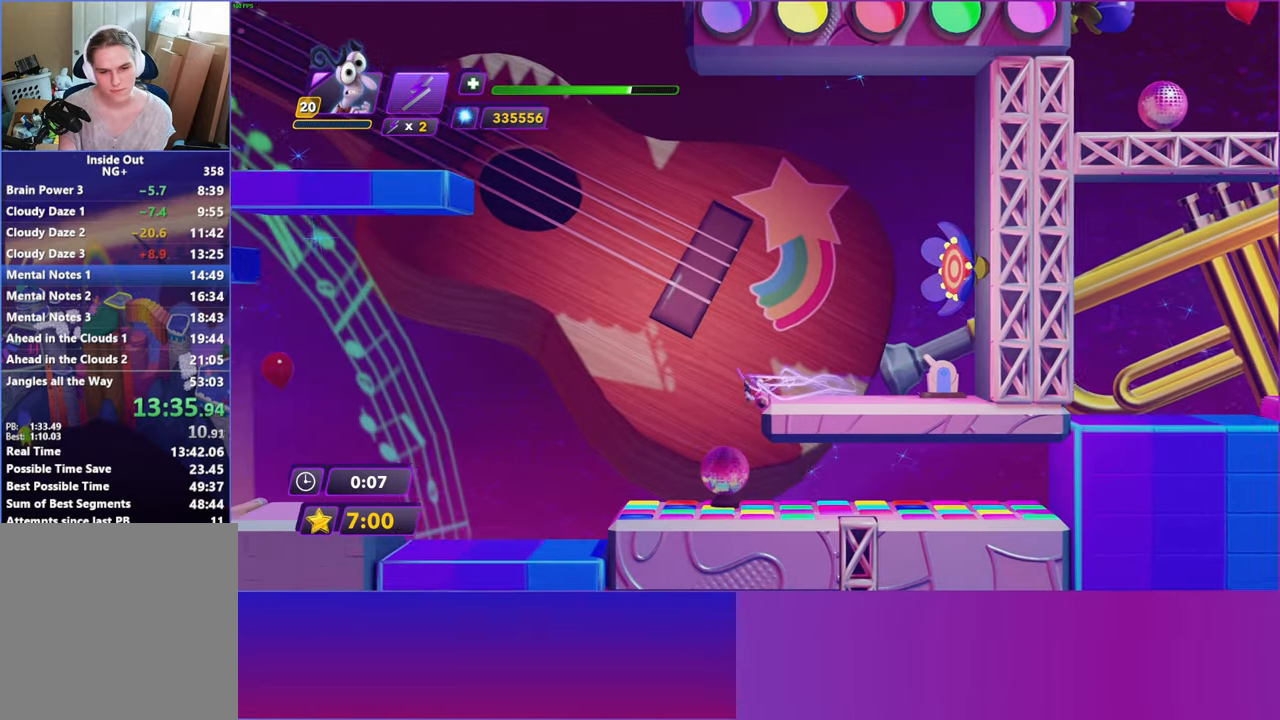
{"buttons": [], "left_stick": "right", "right_stick": "center", "events": [[183, "left_stick", "right"], [400, "B", "down"], [500, "B", "up"]]}
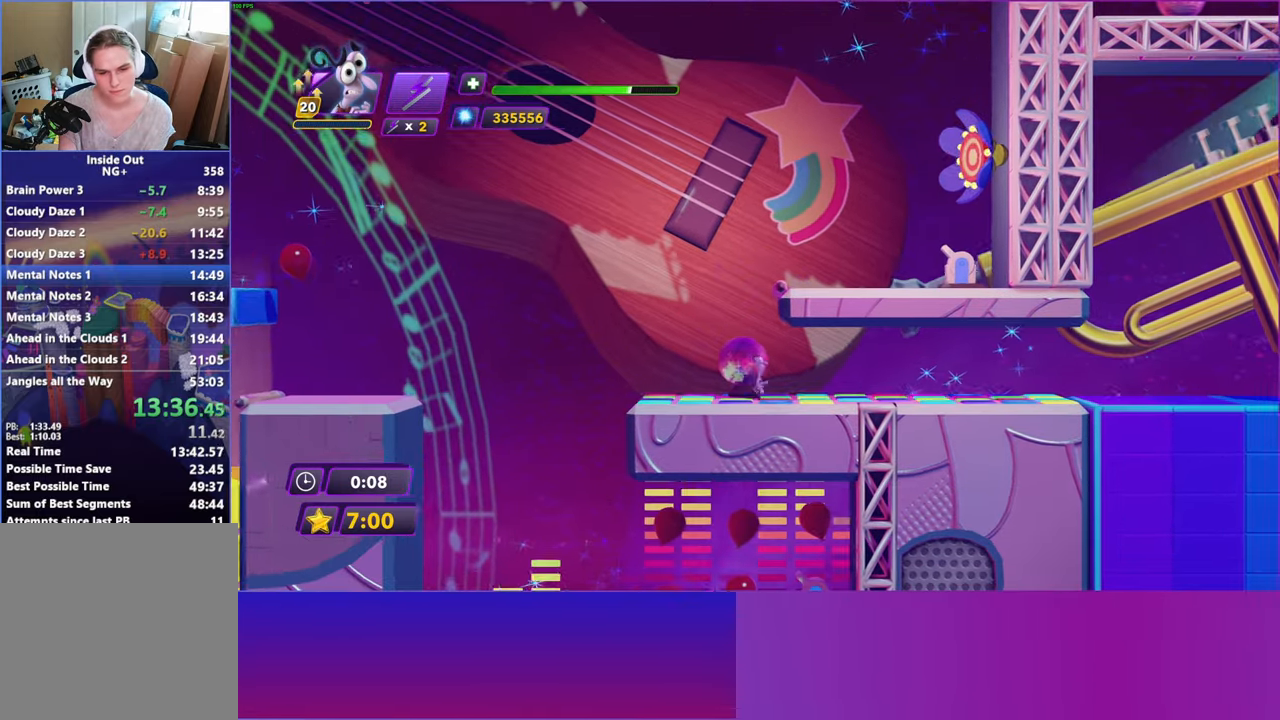
{"buttons": [], "left_stick": "right", "right_stick": "center", "events": [[100, "B", "down"], [183, "B", "up"], [300, "B", "down"], [383, "B", "up"]]}
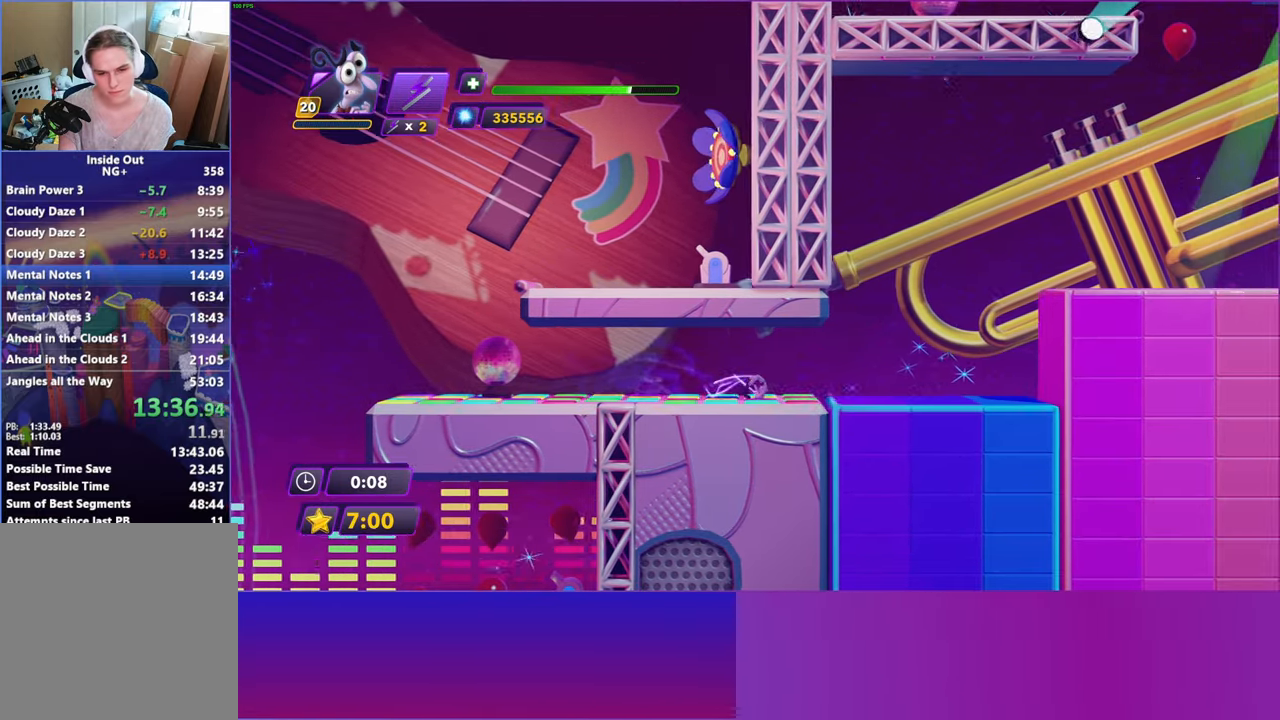
{"buttons": [], "left_stick": "right", "right_stick": "center", "events": [[367, "A", "down"], [450, "A", "up"]]}
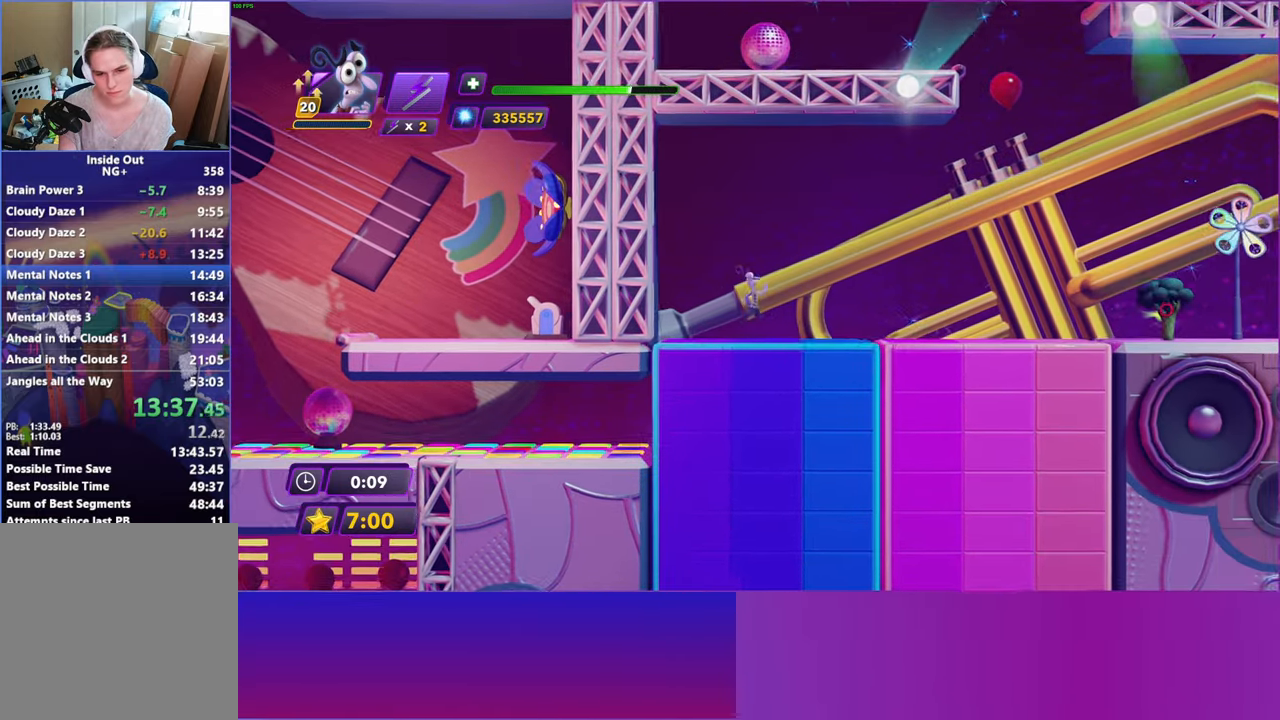
{"buttons": [], "left_stick": "right", "right_stick": "center", "events": [[50, "R2", "down"], [183, "R2", "up"]]}
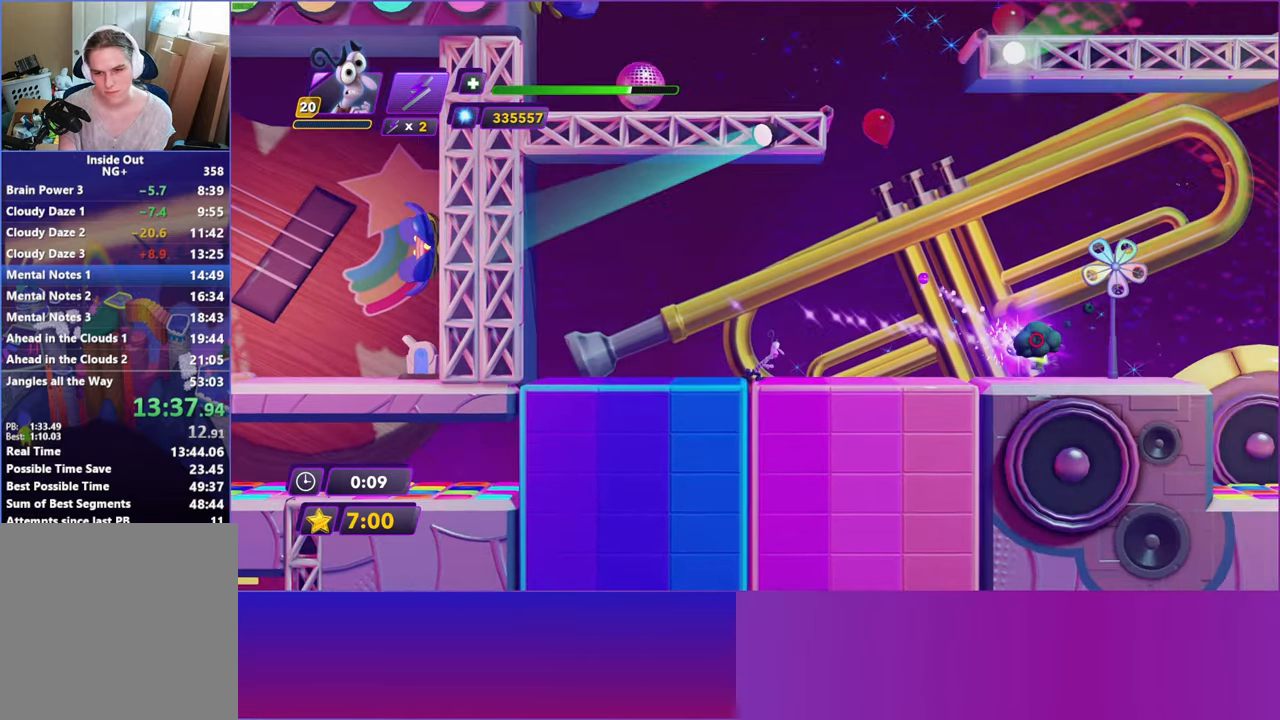
{"buttons": [], "left_stick": "right", "right_stick": "center", "events": [[117, "Y", "down"], [183, "B", "down"], [183, "Y", "up"], [233, "B", "up"], [367, "Y", "down"], [417, "B", "down"], [433, "Y", "up"], [483, "B", "up"]]}
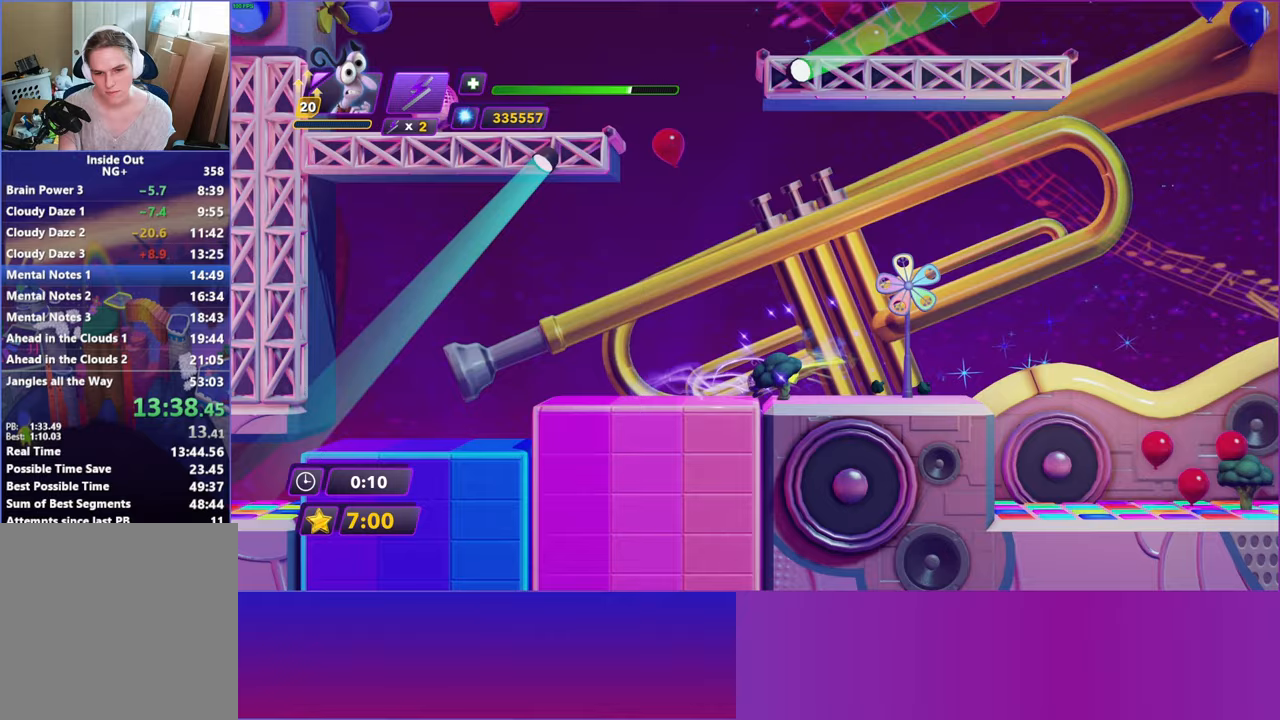
{"buttons": ["Y"], "left_stick": "right", "right_stick": "center", "events": [[83, "Y", "down"], [117, "B", "down"], [133, "Y", "up"], [183, "B", "up"], [300, "Y", "down"], [333, "B", "down"], [350, "Y", "up"], [383, "B", "up"], [500, "Y", "down"]]}
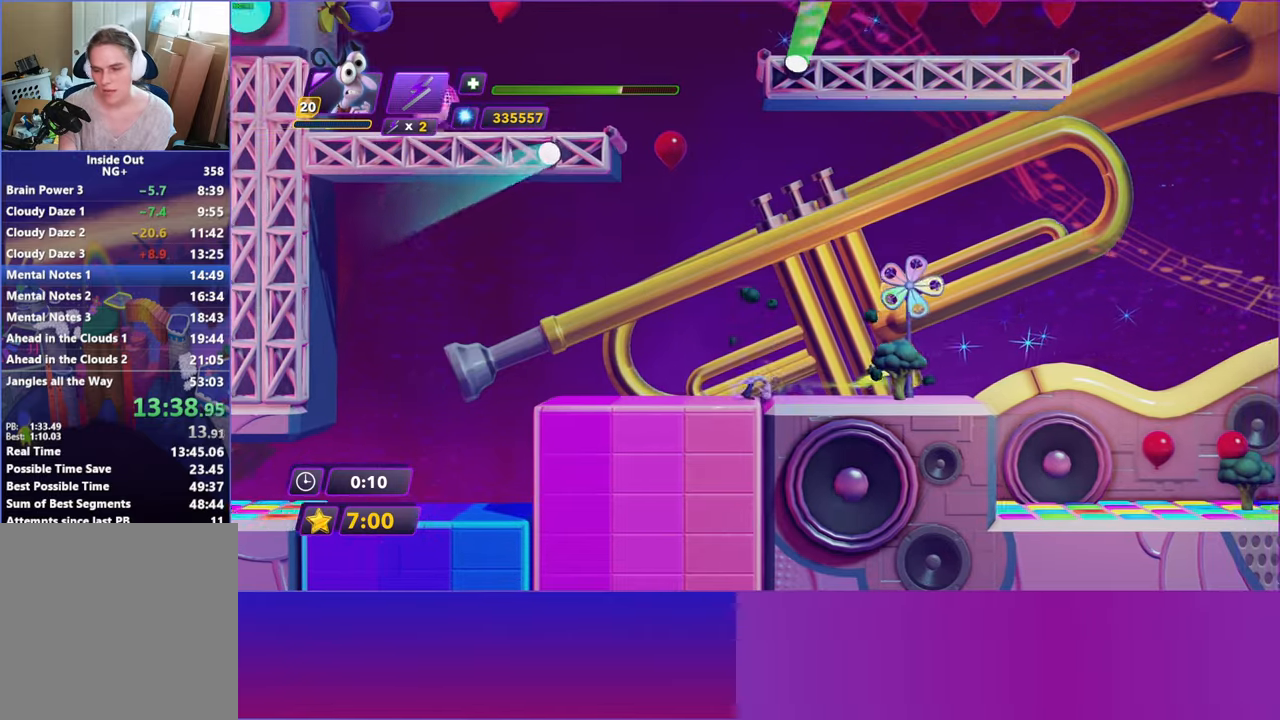
{"buttons": ["B"], "left_stick": "right", "right_stick": "center", "events": [[50, "B", "down"], [50, "Y", "up"], [100, "B", "up"], [217, "Y", "down"], [233, "B", "down"], [233, "Y", "up"], [300, "B", "up"], [433, "B", "down"]]}
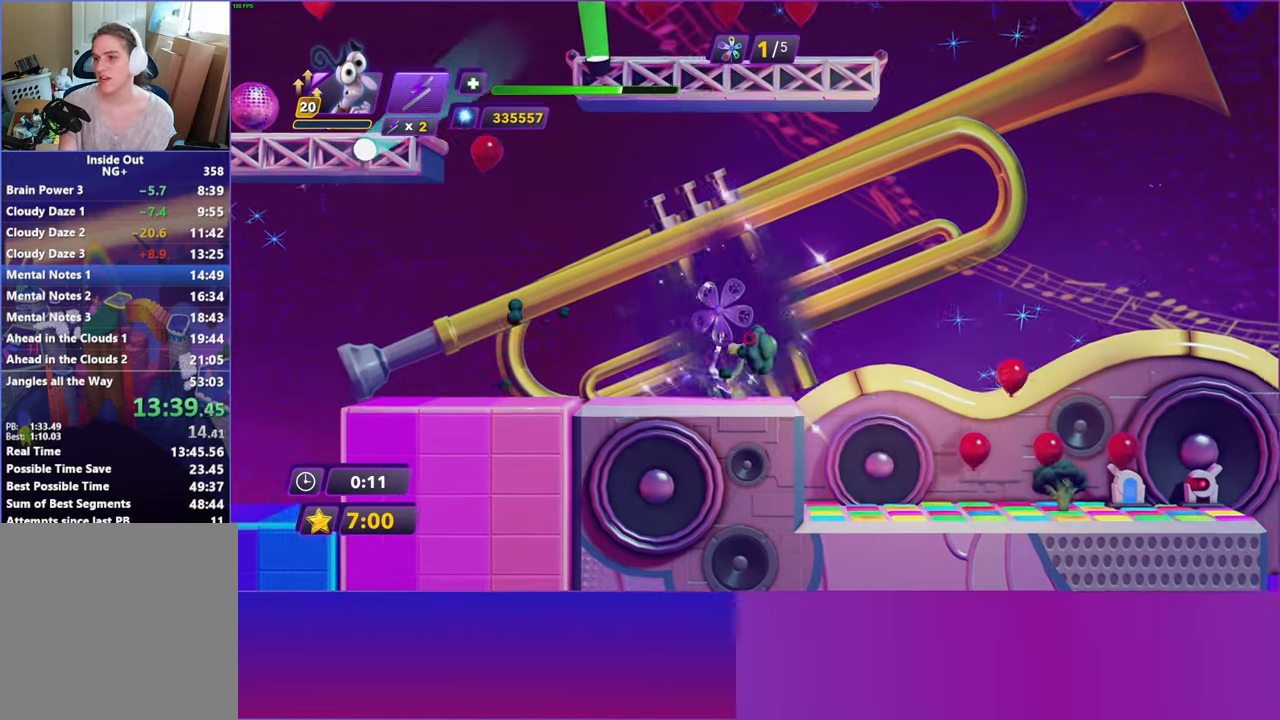
{"buttons": [], "left_stick": "right", "right_stick": "center", "events": [[17, "B", "up"]]}
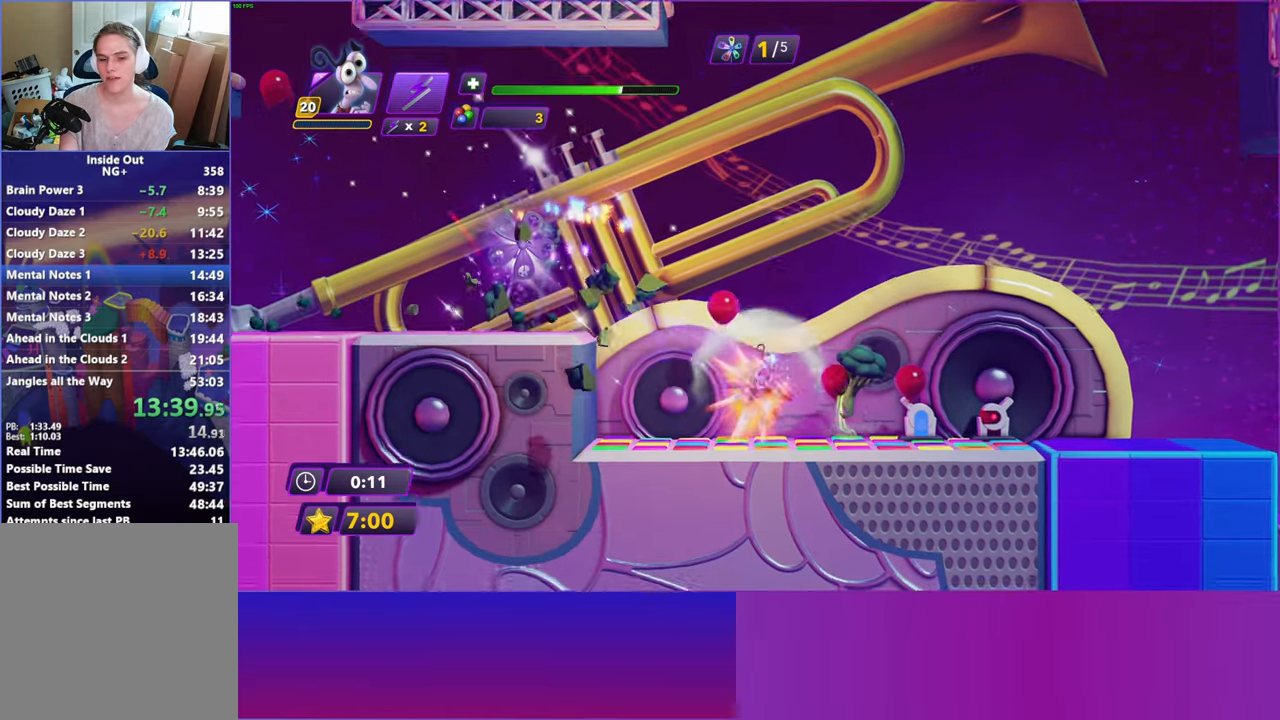
{"buttons": [], "left_stick": "right", "right_stick": "center", "events": [[183, "Y", "down"], [233, "B", "down"], [233, "Y", "up"], [283, "B", "up"], [417, "Y", "down"], [450, "B", "down"], [450, "Y", "up"], [500, "B", "up"]]}
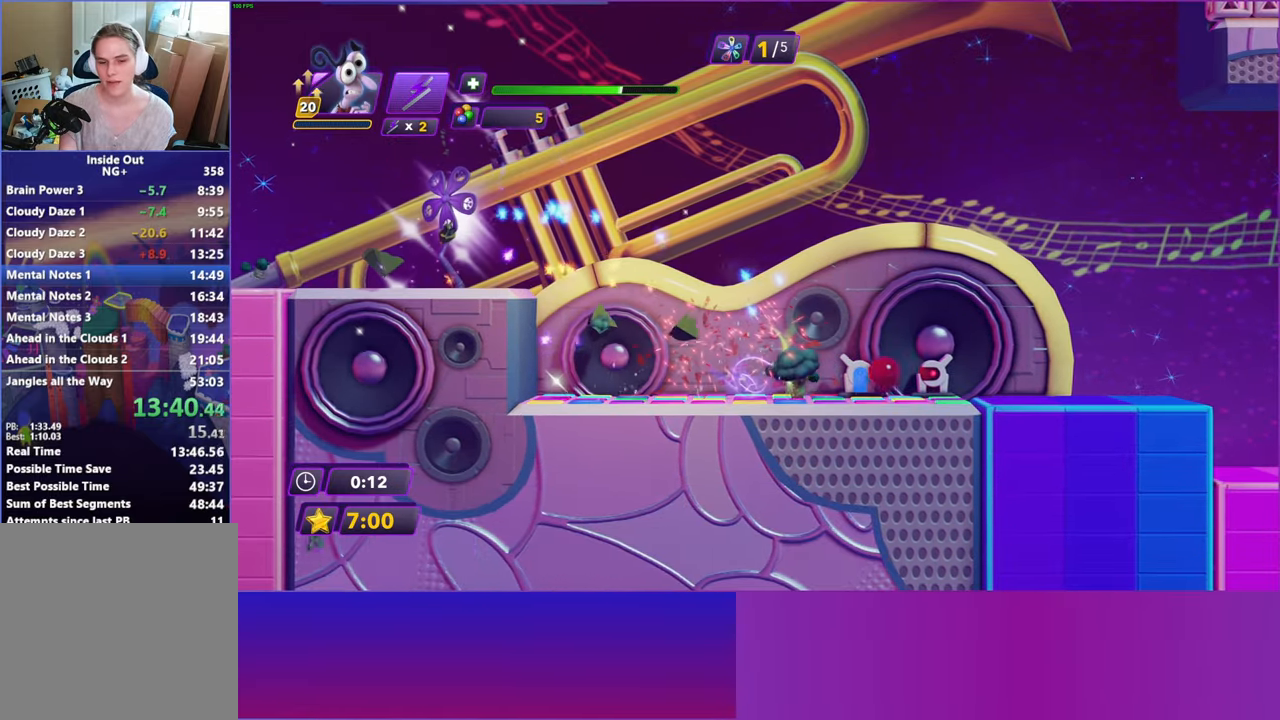
{"buttons": [], "left_stick": "right", "right_stick": "center", "events": [[133, "Y", "down"], [183, "B", "down"], [183, "Y", "up"], [233, "B", "up"], [350, "Y", "down"], [400, "B", "down"], [400, "Y", "up"], [483, "B", "up"]]}
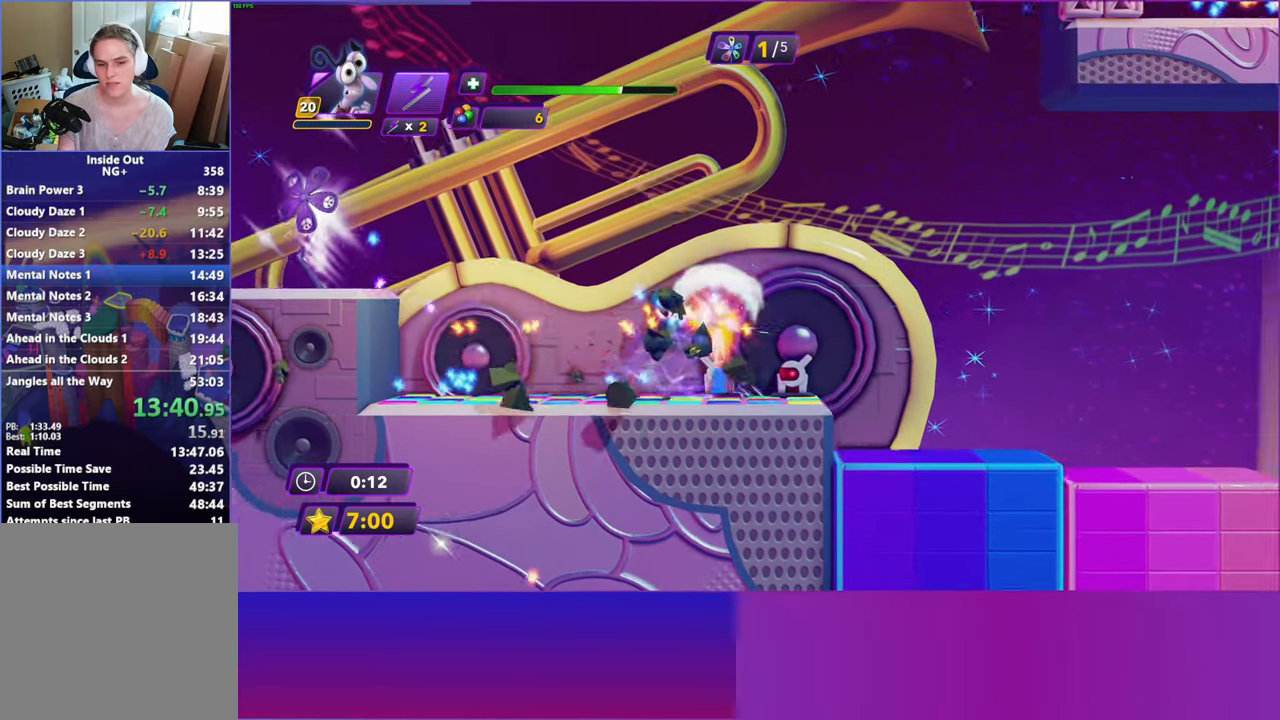
{"buttons": [], "left_stick": "right", "right_stick": "center", "events": [[67, "Y", "down"], [100, "B", "down"], [117, "Y", "up"], [183, "B", "up"], [317, "B", "down"], [367, "B", "up"]]}